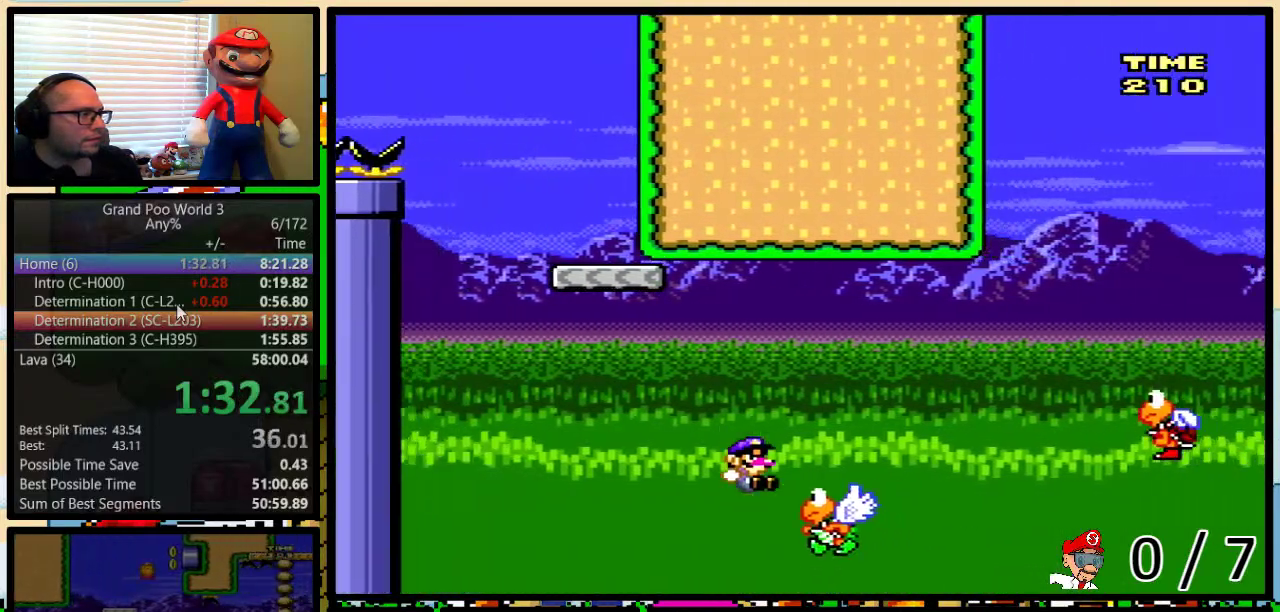
Gameplay with a controller (Nintendo layout); each line is a JSON object with the inputs held at the frame after it. "events" lists button and stick changes between this image and that frame as [ms after this image, input, new state], when the widget could be followed in between. Not read: L3 R3.
{"buttons": ["Y", "DPAD_UP", "DPAD_RIGHT"], "events": [[217, "B", "up"], [350, "B", "down"], [400, "B", "up"]]}
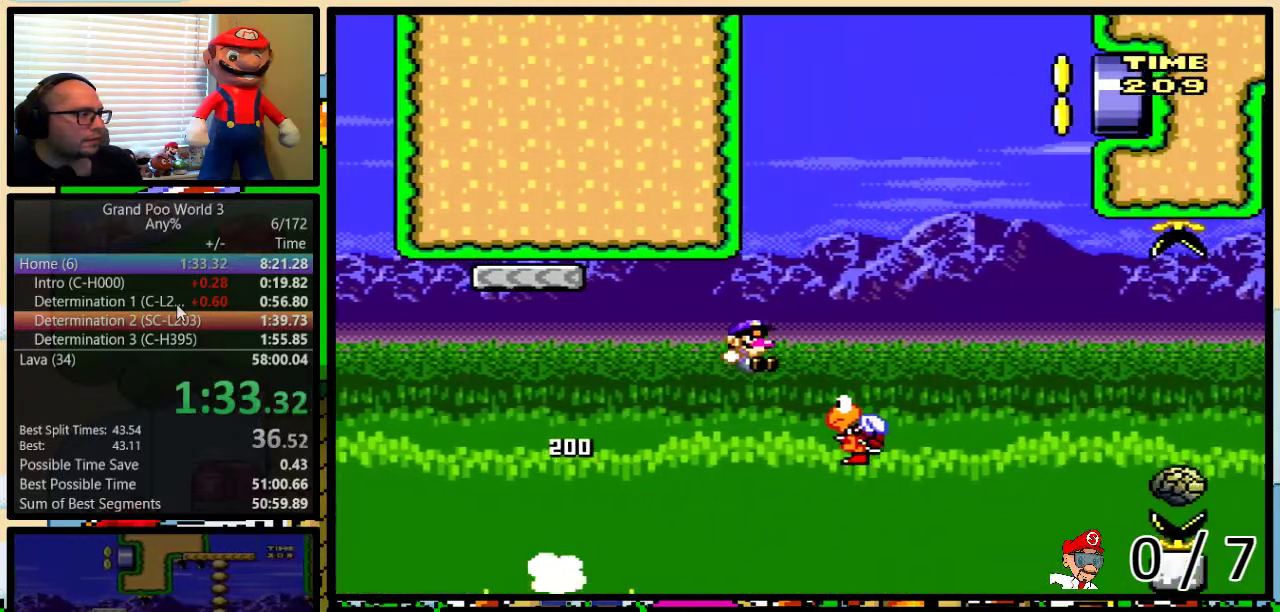
{"buttons": ["Y", "DPAD_UP", "DPAD_RIGHT"], "events": [[67, "B", "down"], [100, "DPAD_LEFT", "down"], [100, "DPAD_RIGHT", "up"], [100, "DPAD_UP", "up"], [417, "B", "up"], [500, "DPAD_LEFT", "up"], [500, "DPAD_RIGHT", "down"], [500, "DPAD_UP", "down"]]}
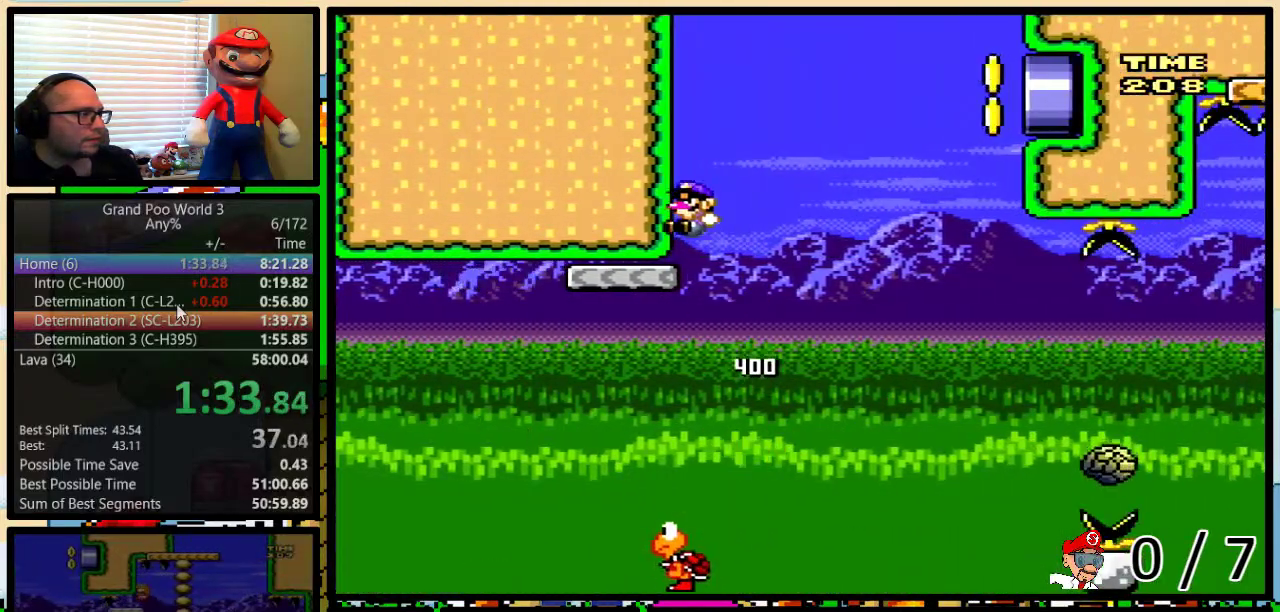
{"buttons": ["A", "Y", "DPAD_UP", "DPAD_RIGHT"], "events": [[33, "DPAD_UP", "up"], [133, "DPAD_UP", "down"], [217, "A", "down"], [317, "A", "up"], [500, "A", "down"]]}
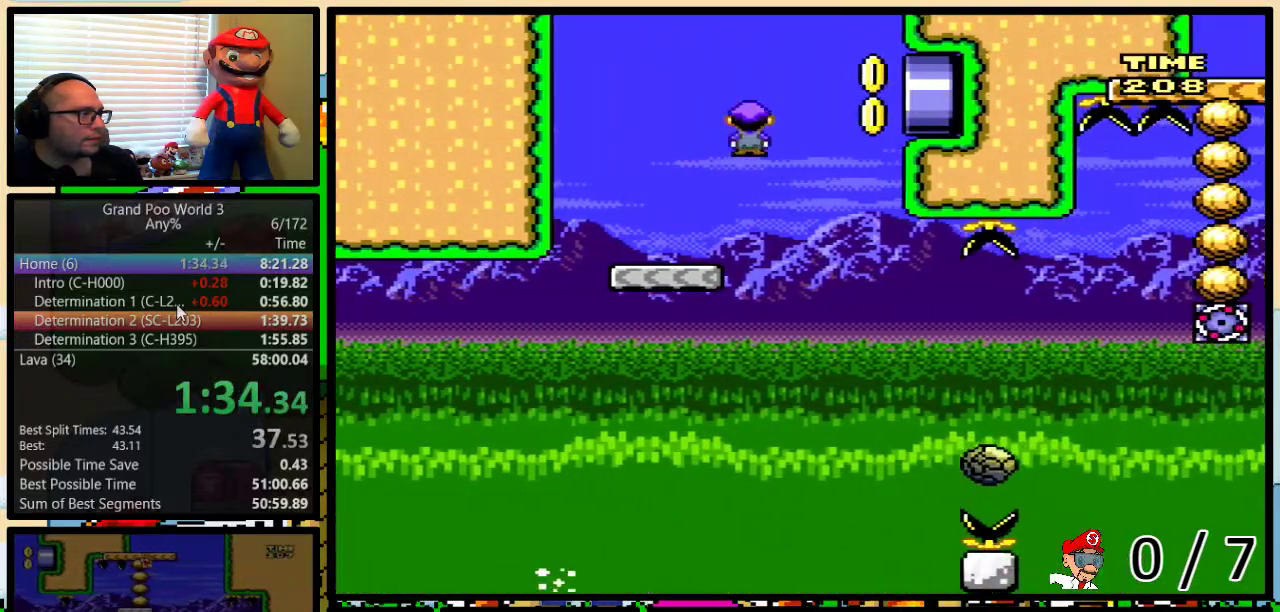
{"buttons": ["A", "Y", "DPAD_UP", "DPAD_RIGHT"], "events": [[133, "A", "up"], [167, "DPAD_UP", "up"], [217, "DPAD_RIGHT", "up"], [283, "DPAD_UP", "down"], [317, "DPAD_RIGHT", "down"], [350, "DPAD_UP", "up"], [383, "A", "down"], [433, "DPAD_UP", "down"]]}
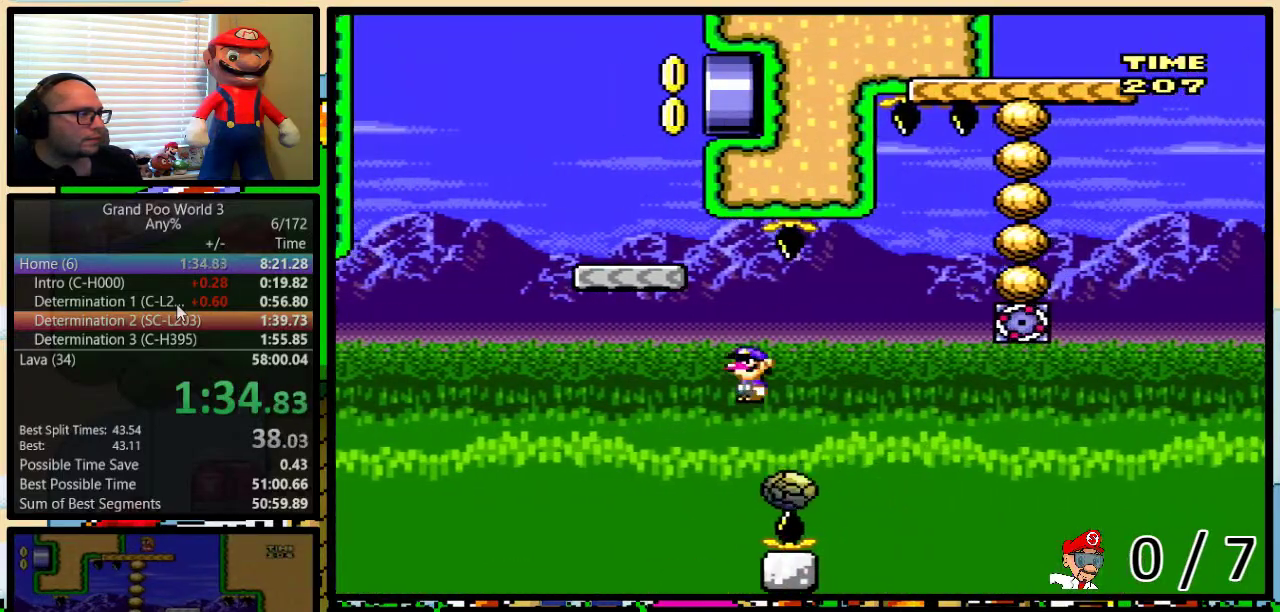
{"buttons": ["A", "Y", "DPAD_LEFT"], "events": [[283, "DPAD_LEFT", "down"], [283, "DPAD_RIGHT", "up"], [283, "DPAD_UP", "up"], [400, "DPAD_LEFT", "up"], [500, "DPAD_LEFT", "down"]]}
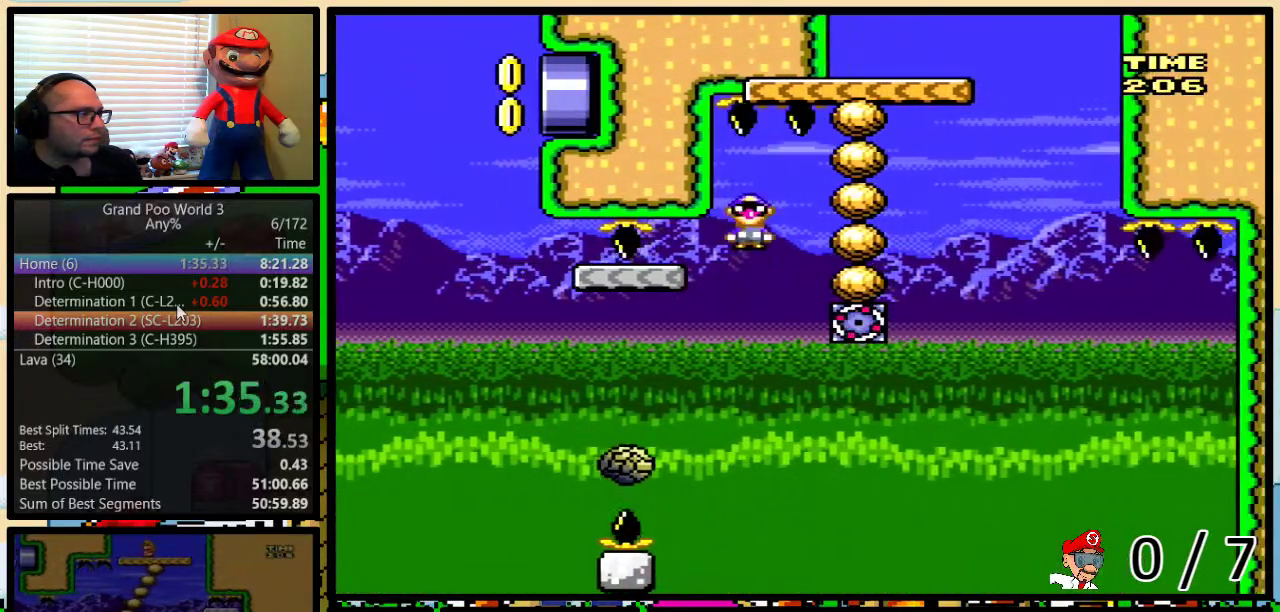
{"buttons": ["B", "Y", "DPAD_UP", "DPAD_RIGHT"], "events": [[183, "DPAD_UP", "down"], [217, "DPAD_LEFT", "up"], [217, "DPAD_RIGHT", "down"], [250, "DPAD_UP", "up"], [350, "A", "up"], [500, "B", "down"], [500, "DPAD_UP", "down"]]}
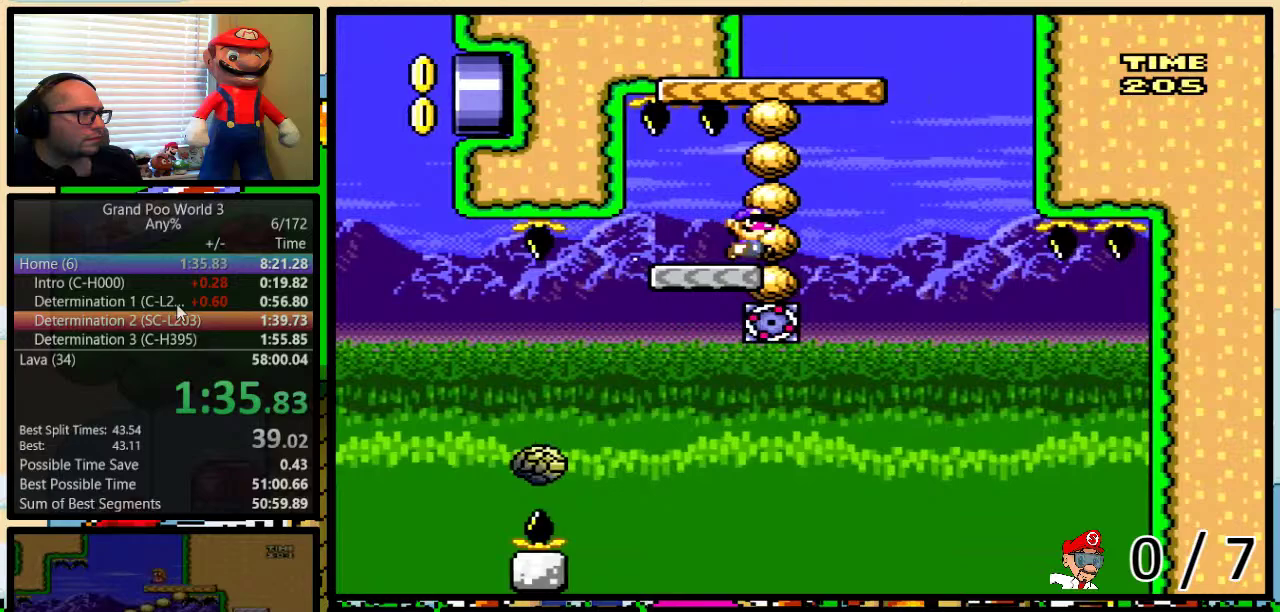
{"buttons": ["B", "Y", "DPAD_RIGHT"], "events": [[33, "DPAD_UP", "up"], [67, "DPAD_LEFT", "down"], [67, "DPAD_RIGHT", "up"], [150, "DPAD_UP", "down"], [183, "DPAD_LEFT", "up"], [183, "DPAD_RIGHT", "down"], [183, "DPAD_UP", "up"], [350, "DPAD_LEFT", "down"], [350, "DPAD_RIGHT", "up"], [400, "DPAD_UP", "down"], [433, "DPAD_LEFT", "up"], [433, "DPAD_RIGHT", "down"], [467, "DPAD_UP", "up"]]}
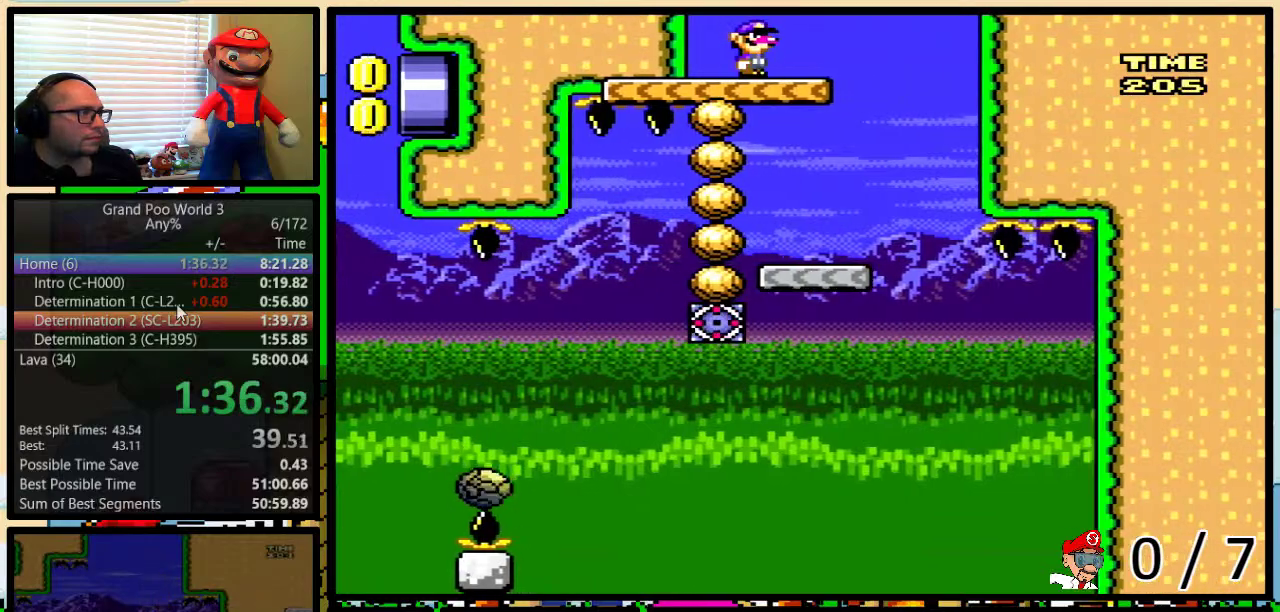
{"buttons": ["Y"], "events": [[100, "DPAD_LEFT", "down"], [100, "DPAD_RIGHT", "up"], [150, "B", "up"], [200, "DPAD_LEFT", "up"], [283, "DPAD_LEFT", "down"], [400, "DPAD_LEFT", "up"]]}
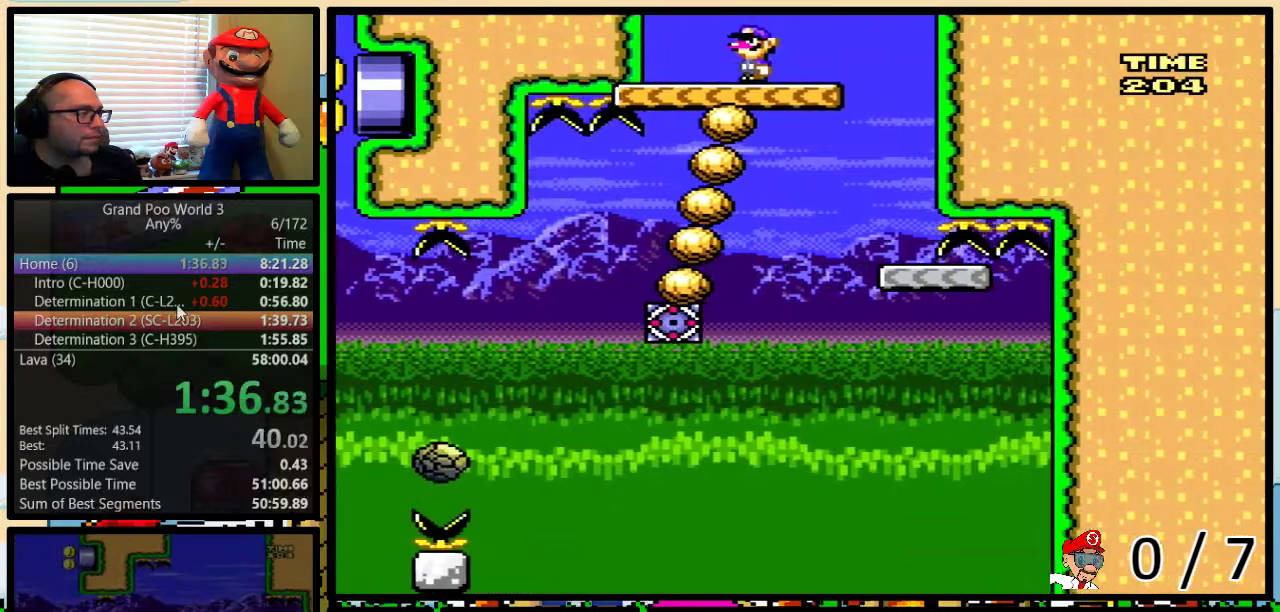
{"buttons": ["Y"], "events": [[33, "DPAD_LEFT", "down"], [183, "DPAD_LEFT", "up"], [250, "DPAD_LEFT", "down"], [367, "DPAD_LEFT", "up"]]}
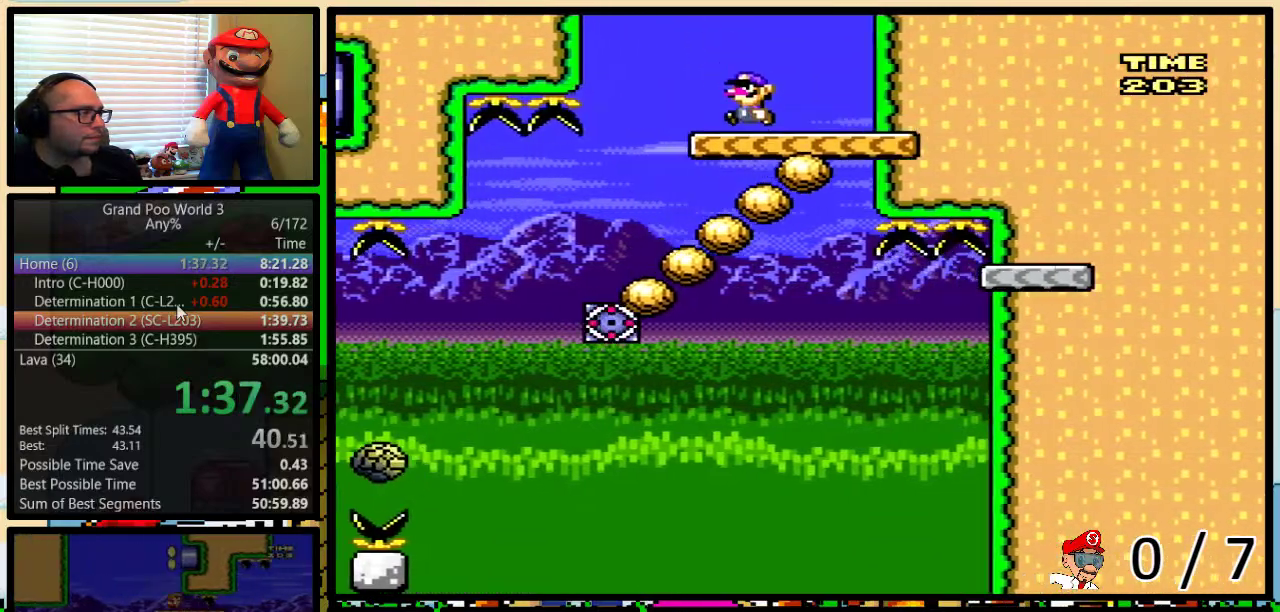
{"buttons": ["Y"], "events": [[83, "DPAD_LEFT", "down"], [150, "DPAD_LEFT", "up"], [317, "DPAD_RIGHT", "down"], [350, "DPAD_UP", "down"], [433, "DPAD_RIGHT", "up"], [433, "DPAD_UP", "up"]]}
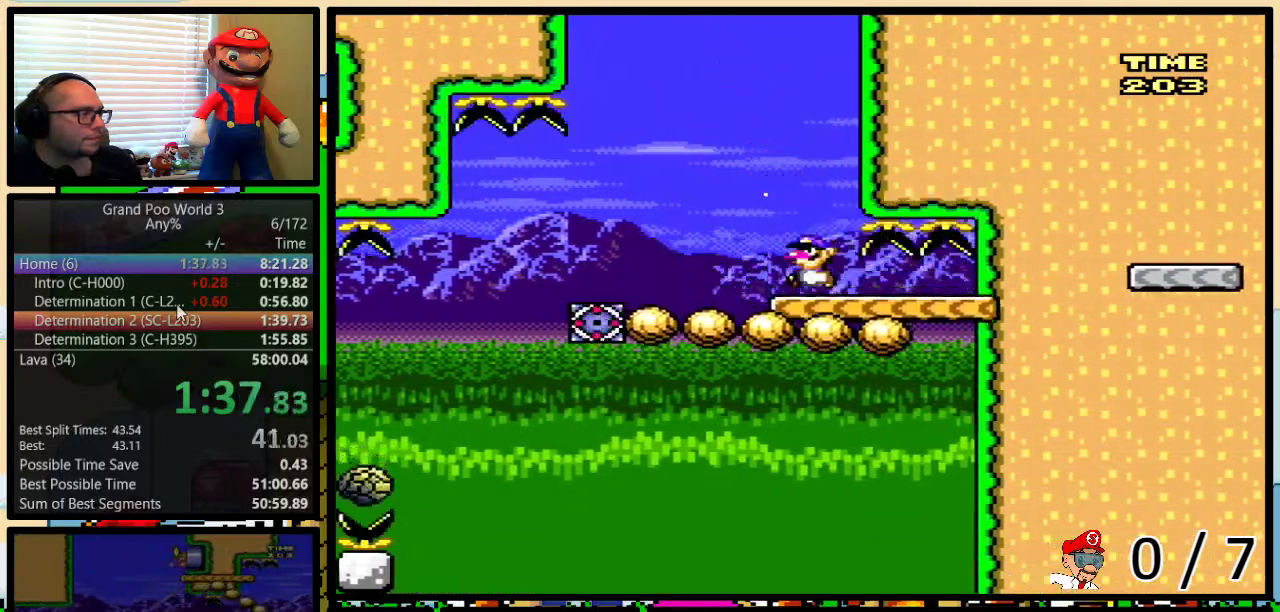
{"buttons": ["Y"], "events": [[150, "DPAD_RIGHT", "down"], [150, "DPAD_UP", "down"], [250, "DPAD_LEFT", "down"], [250, "DPAD_RIGHT", "up"], [250, "DPAD_UP", "up"], [317, "DPAD_LEFT", "up"]]}
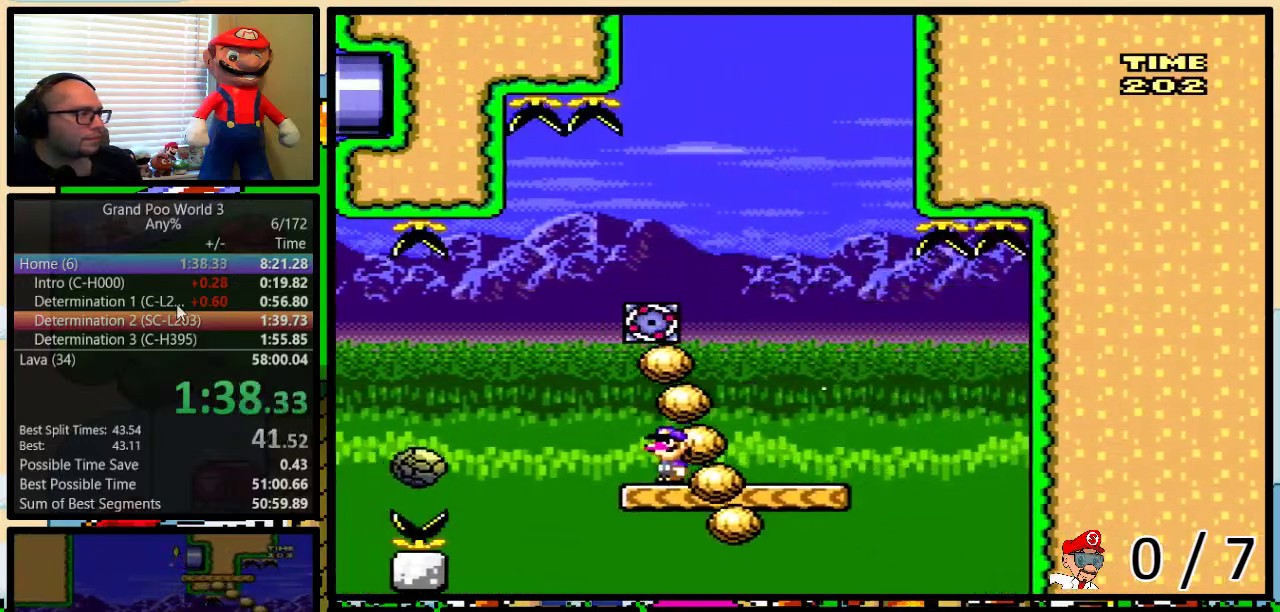
{"buttons": ["A", "Y", "DPAD_LEFT"], "events": [[50, "DPAD_LEFT", "down"], [133, "A", "down"]]}
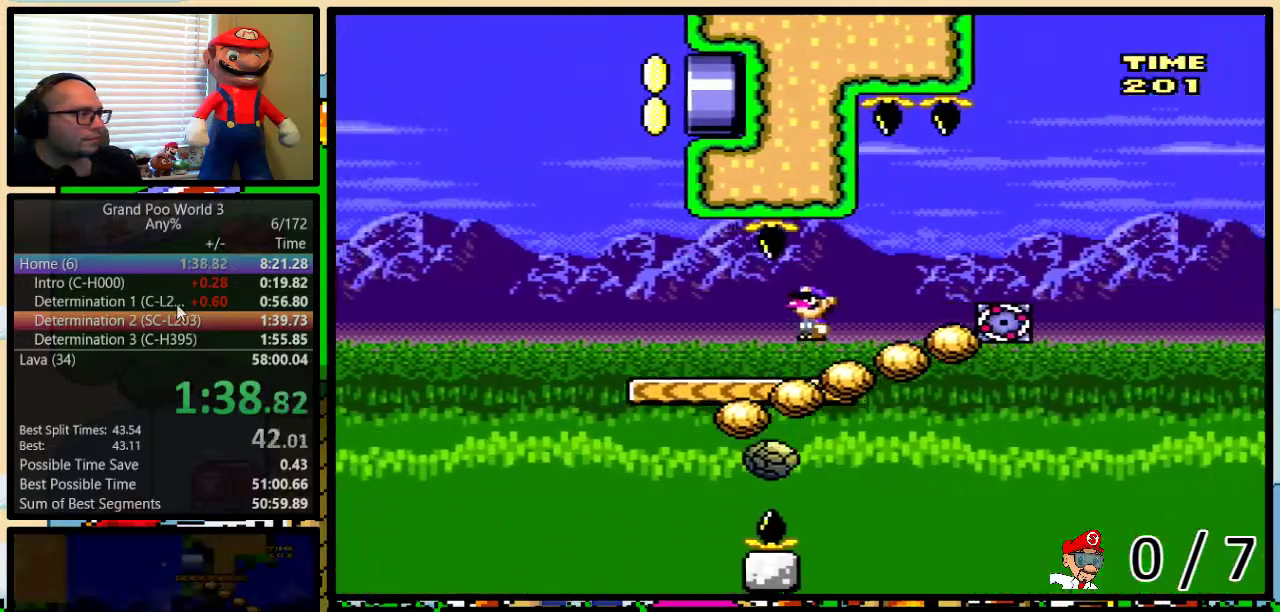
{"buttons": ["Y", "DPAD_UP", "DPAD_RIGHT"], "events": [[33, "A", "up"], [217, "DPAD_UP", "down"], [250, "DPAD_LEFT", "up"], [267, "DPAD_RIGHT", "down"], [267, "DPAD_UP", "up"], [333, "DPAD_UP", "down"]]}
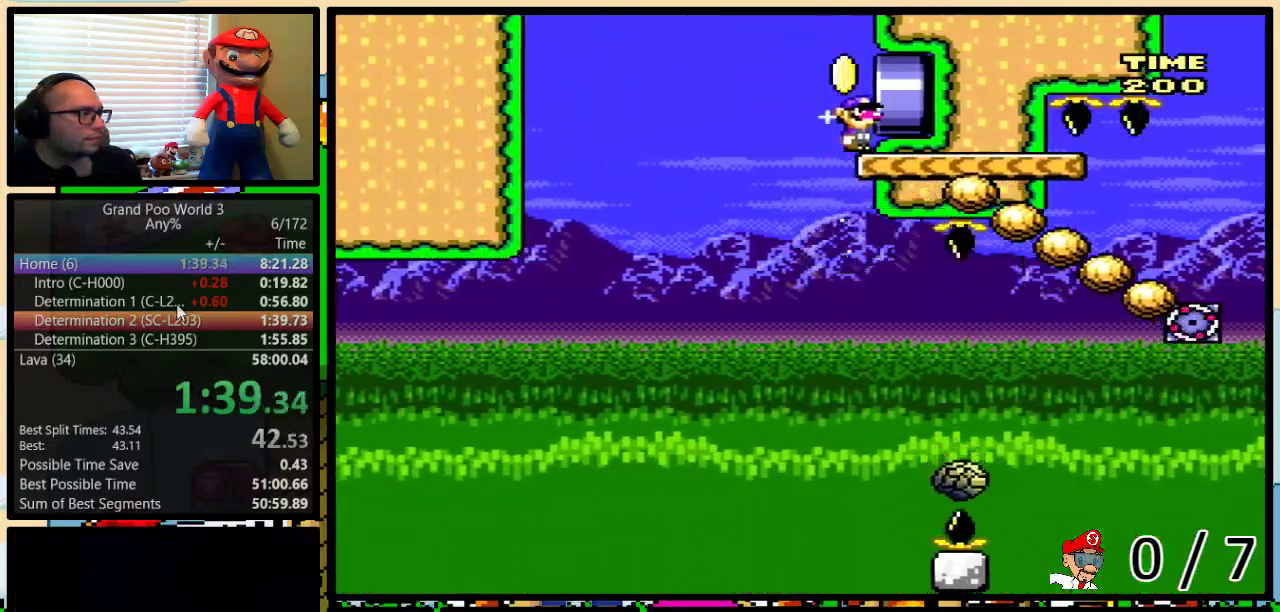
{"buttons": ["Y", "DPAD_UP", "DPAD_RIGHT"], "events": []}
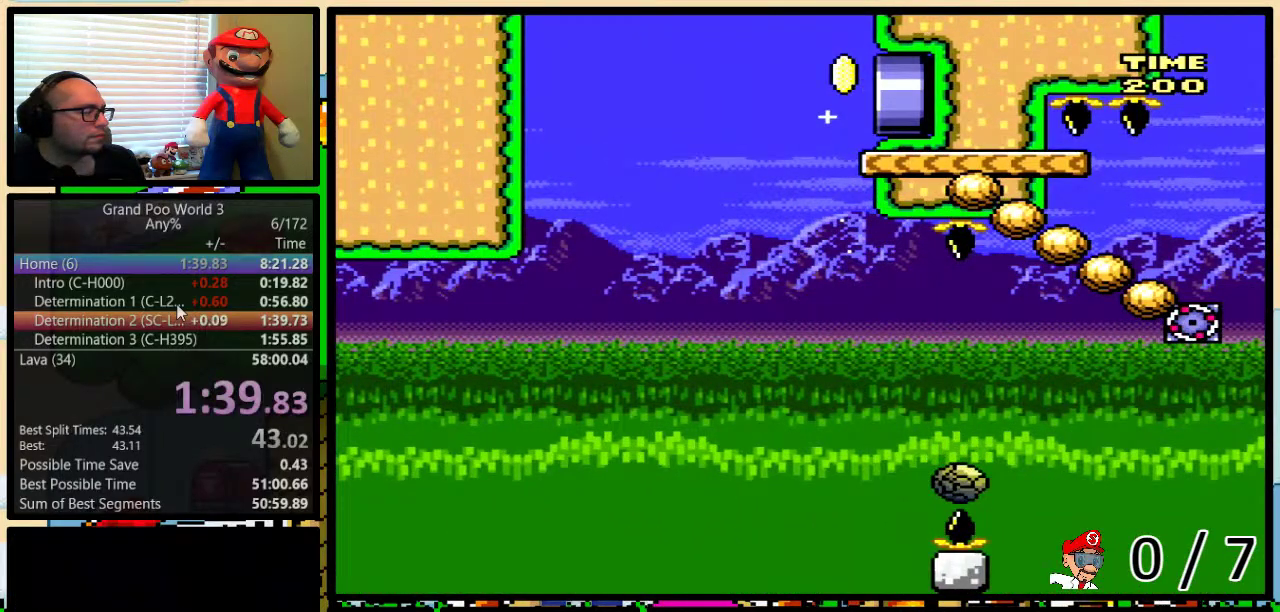
{"buttons": ["Y"], "events": [[100, "DPAD_UP", "up"], [250, "DPAD_RIGHT", "up"]]}
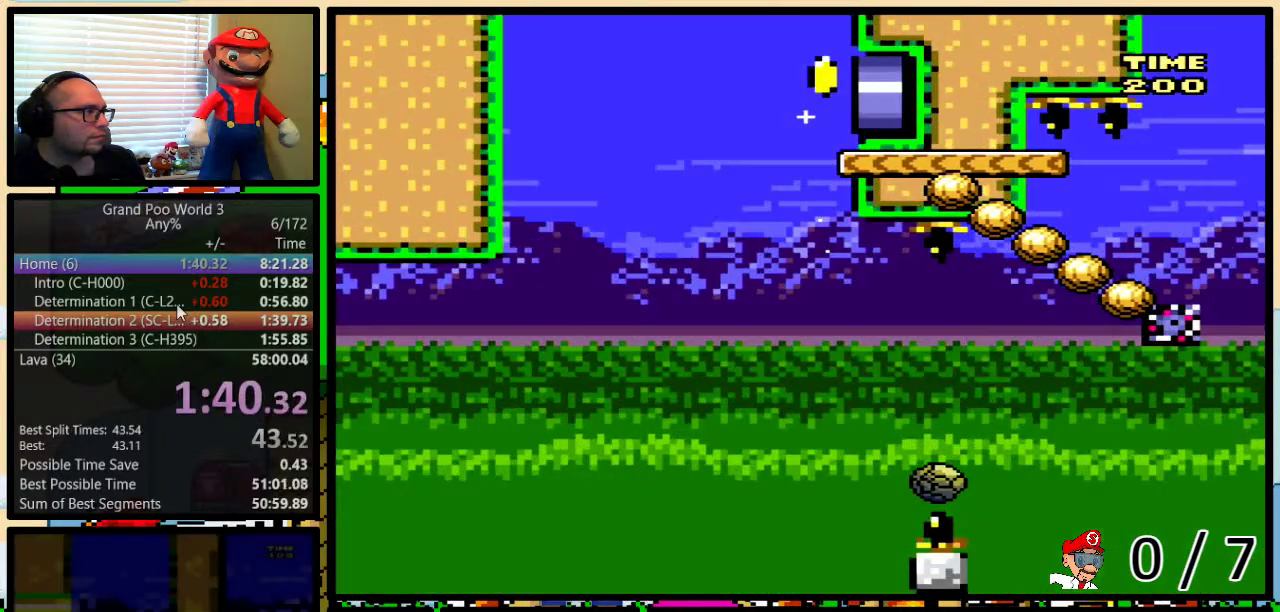
{"buttons": ["Y"], "events": []}
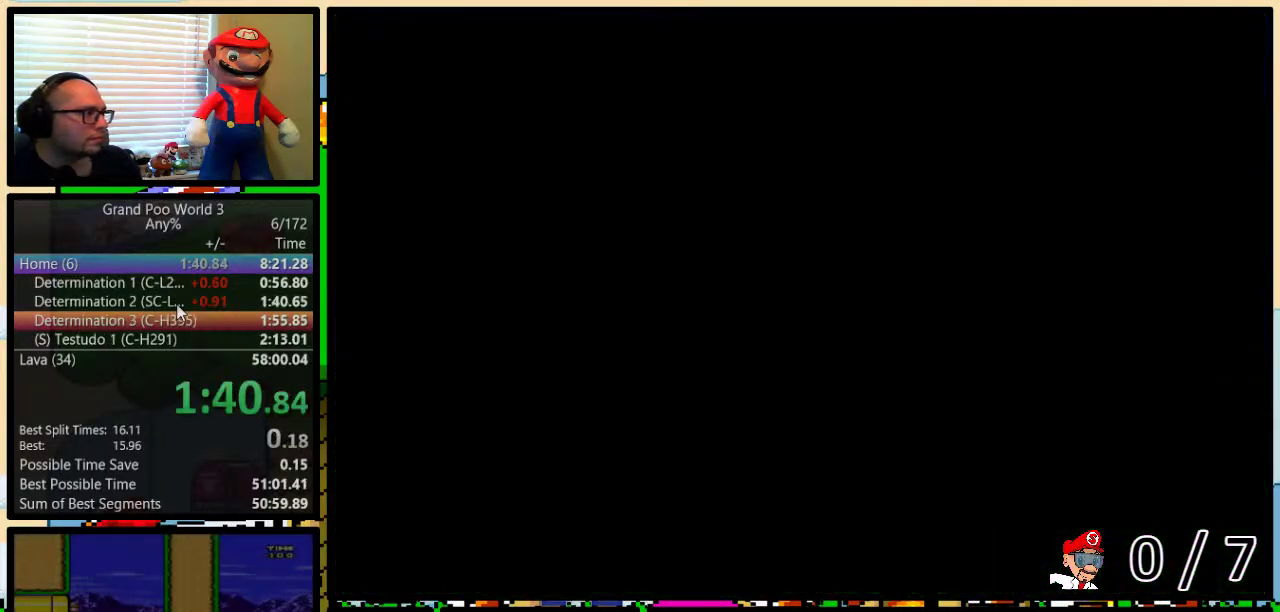
{"buttons": ["Y"], "events": []}
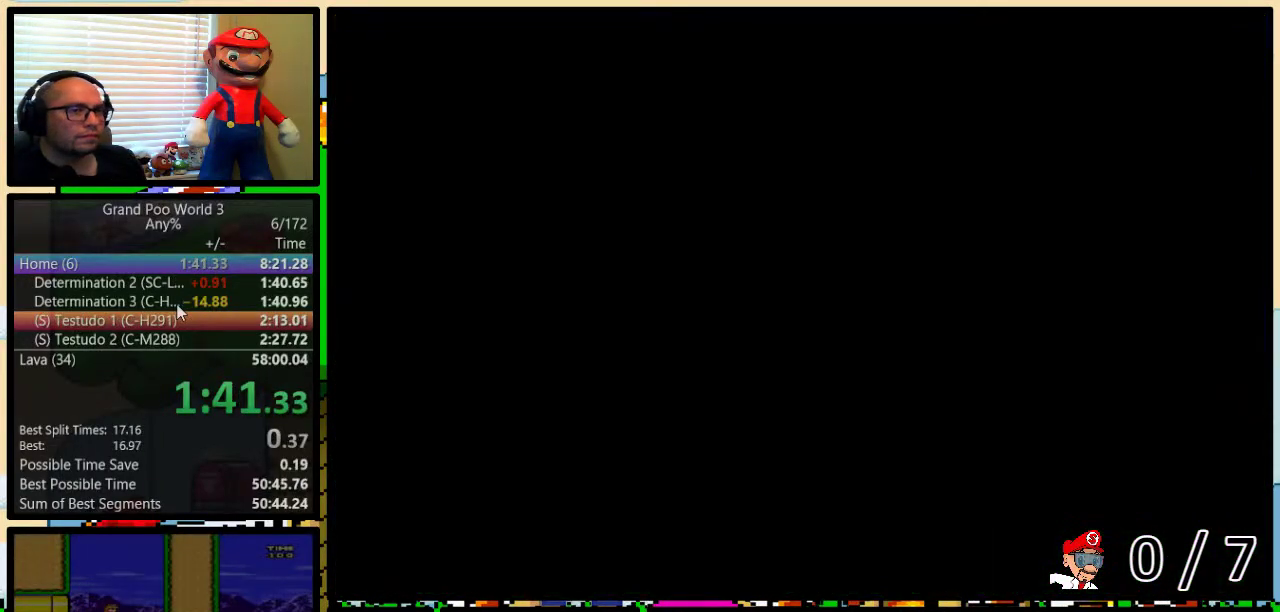
{"buttons": ["Y"], "events": []}
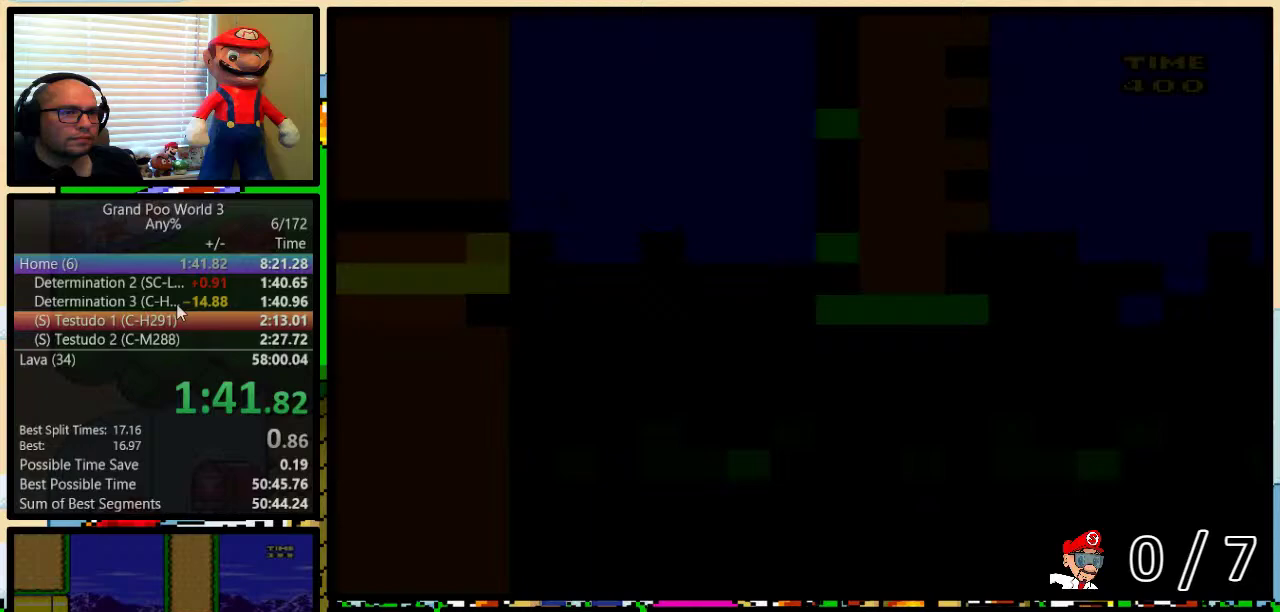
{"buttons": ["Y", "DPAD_RIGHT"], "events": [[250, "DPAD_RIGHT", "down"]]}
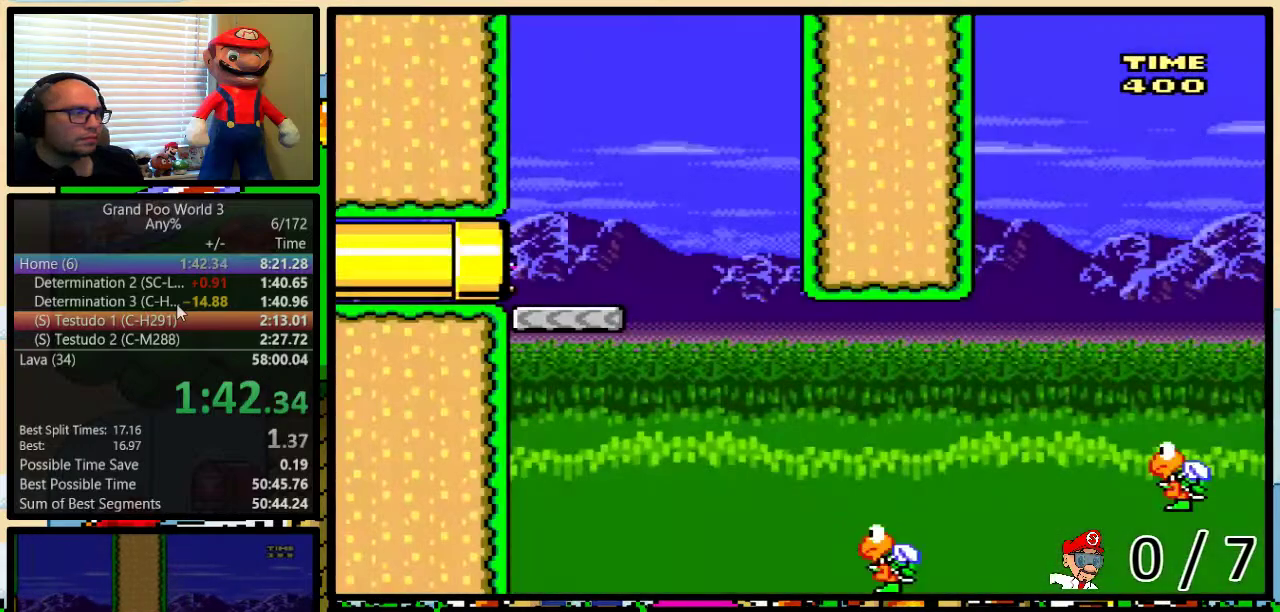
{"buttons": ["Y", "DPAD_UP", "DPAD_RIGHT"], "events": [[300, "DPAD_UP", "down"]]}
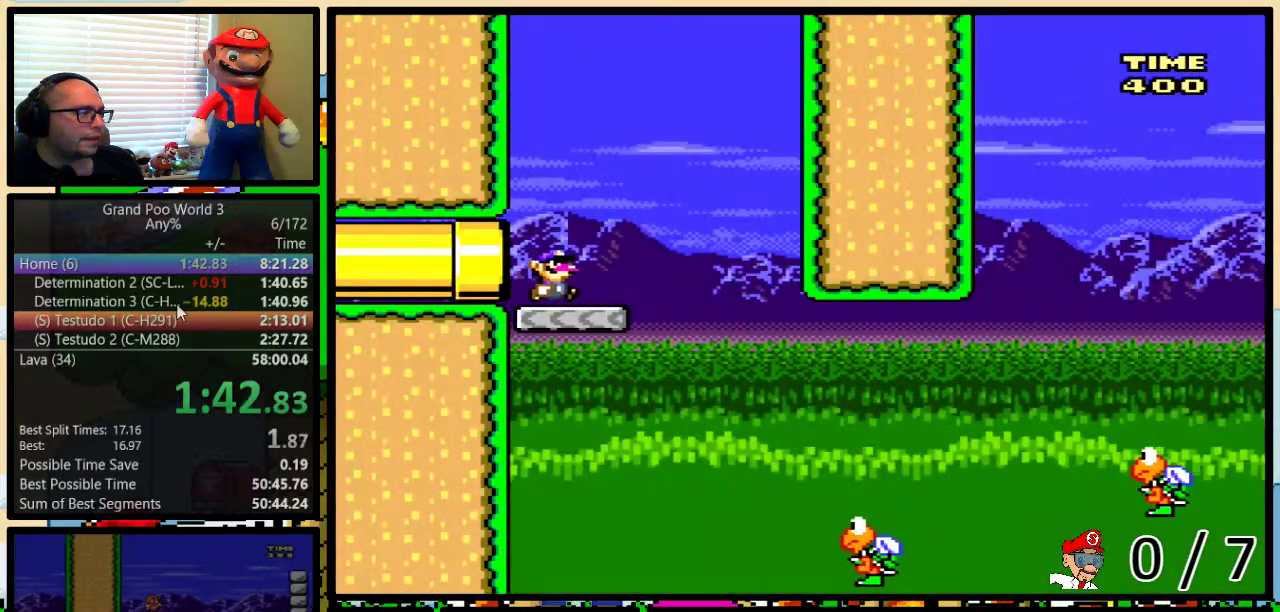
{"buttons": ["Y", "DPAD_UP", "DPAD_LEFT"], "events": [[117, "DPAD_UP", "up"], [367, "DPAD_RIGHT", "up"], [400, "DPAD_LEFT", "down"], [500, "DPAD_UP", "down"]]}
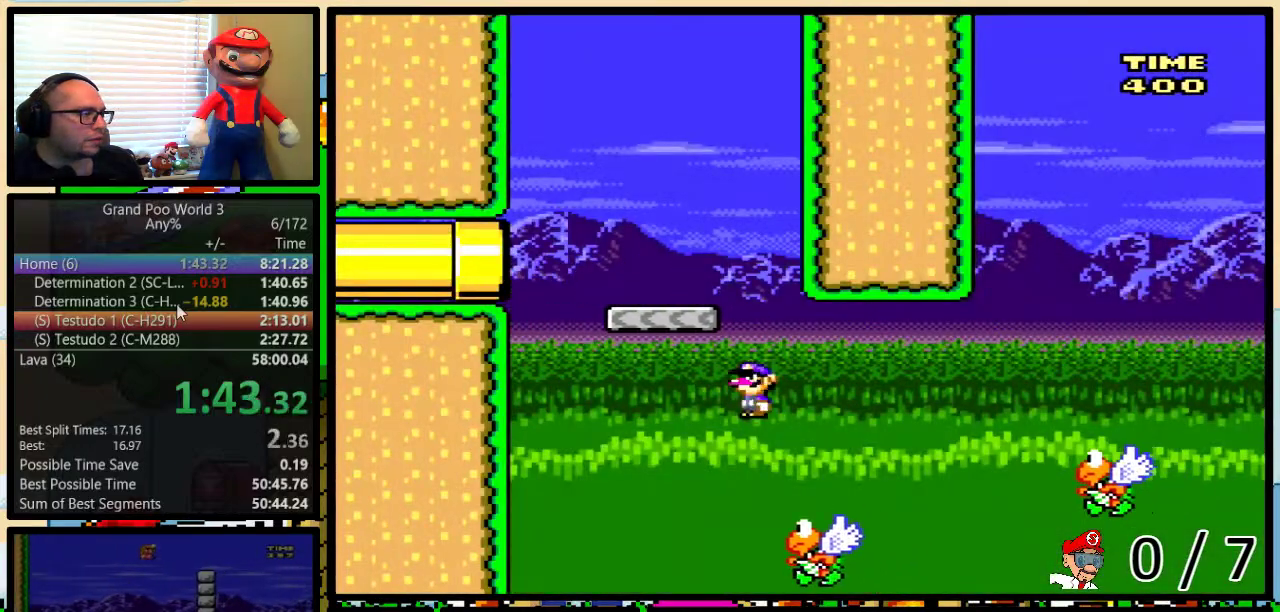
{"buttons": ["Y", "DPAD_RIGHT"], "events": [[17, "B", "down"], [17, "DPAD_LEFT", "up"], [17, "DPAD_RIGHT", "down"], [50, "DPAD_UP", "up"], [150, "DPAD_UP", "down"], [300, "B", "up"], [483, "DPAD_UP", "up"]]}
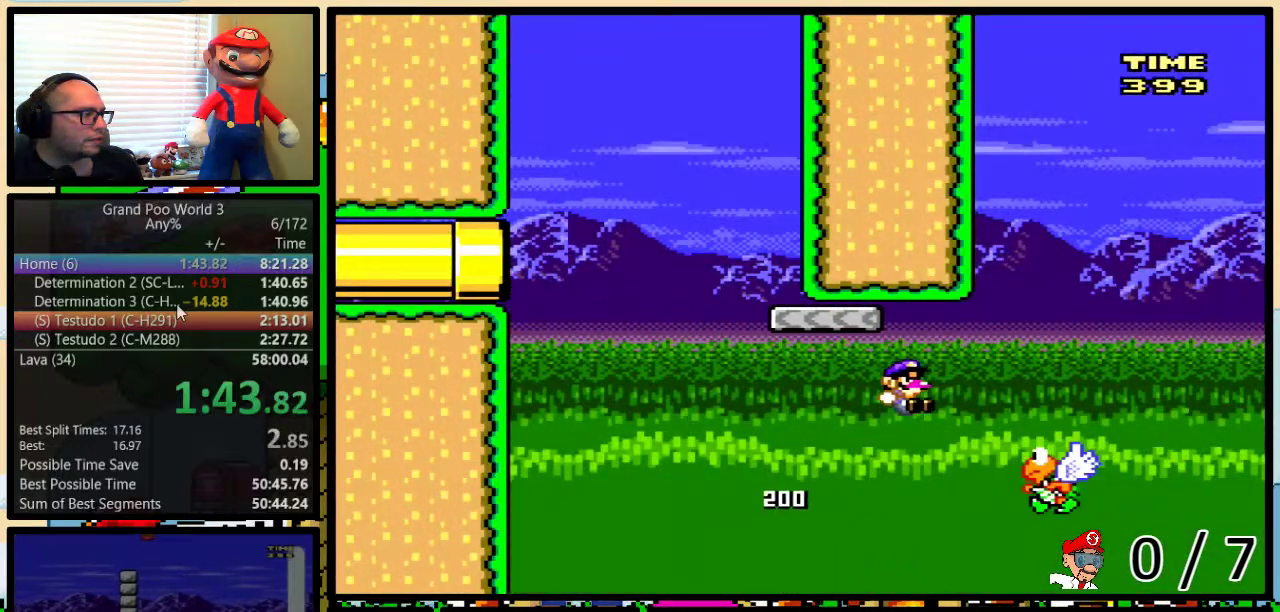
{"buttons": ["B", "Y", "DPAD_RIGHT"], "events": [[117, "B", "down"], [183, "DPAD_LEFT", "down"], [183, "DPAD_RIGHT", "up"], [367, "DPAD_LEFT", "up"], [400, "DPAD_RIGHT", "down"]]}
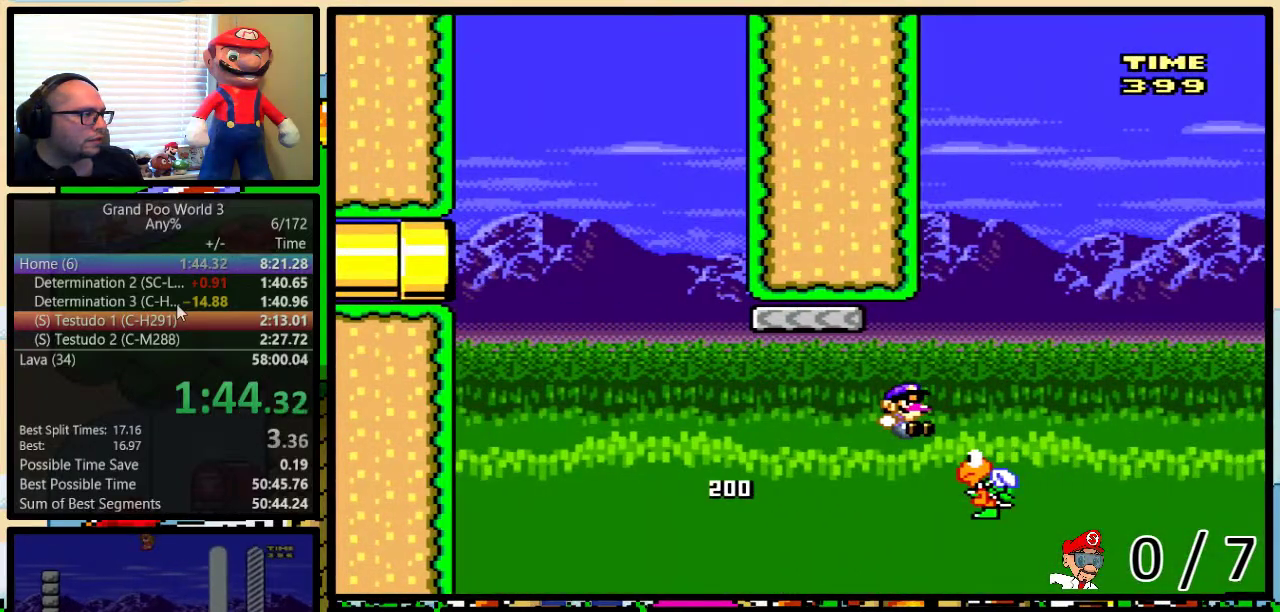
{"buttons": ["B", "Y", "DPAD_UP", "DPAD_RIGHT"], "events": [[17, "DPAD_RIGHT", "up"], [83, "DPAD_RIGHT", "down"], [117, "DPAD_UP", "down"], [150, "B", "up"], [400, "B", "down"]]}
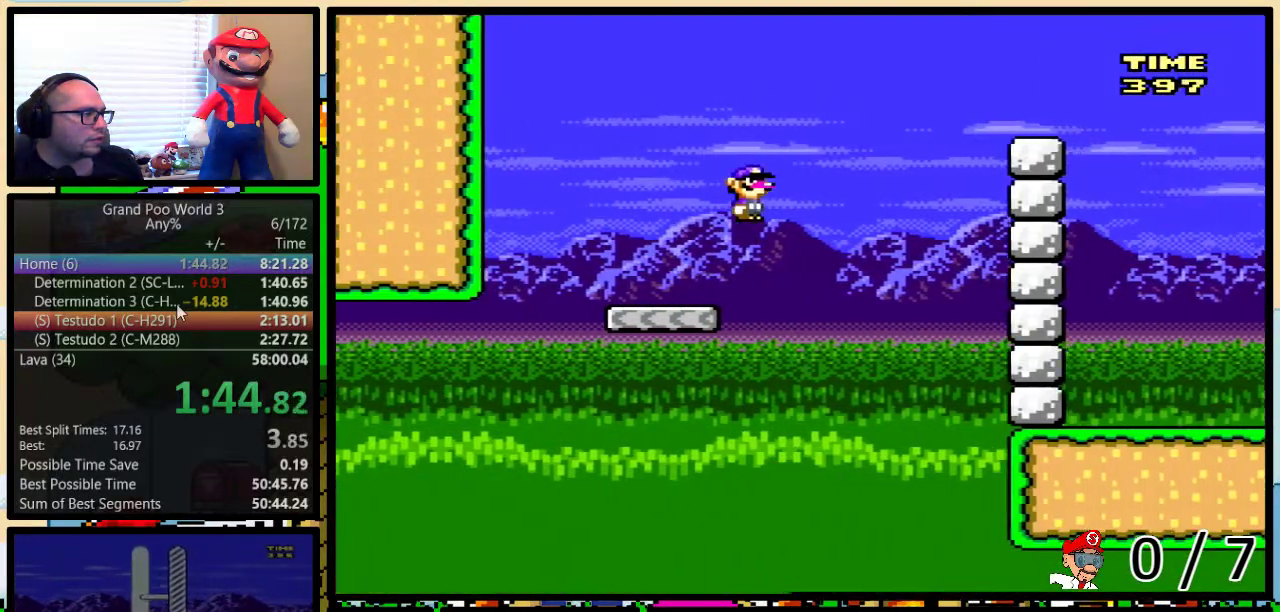
{"buttons": ["B", "Y", "DPAD_UP", "DPAD_RIGHT"], "events": []}
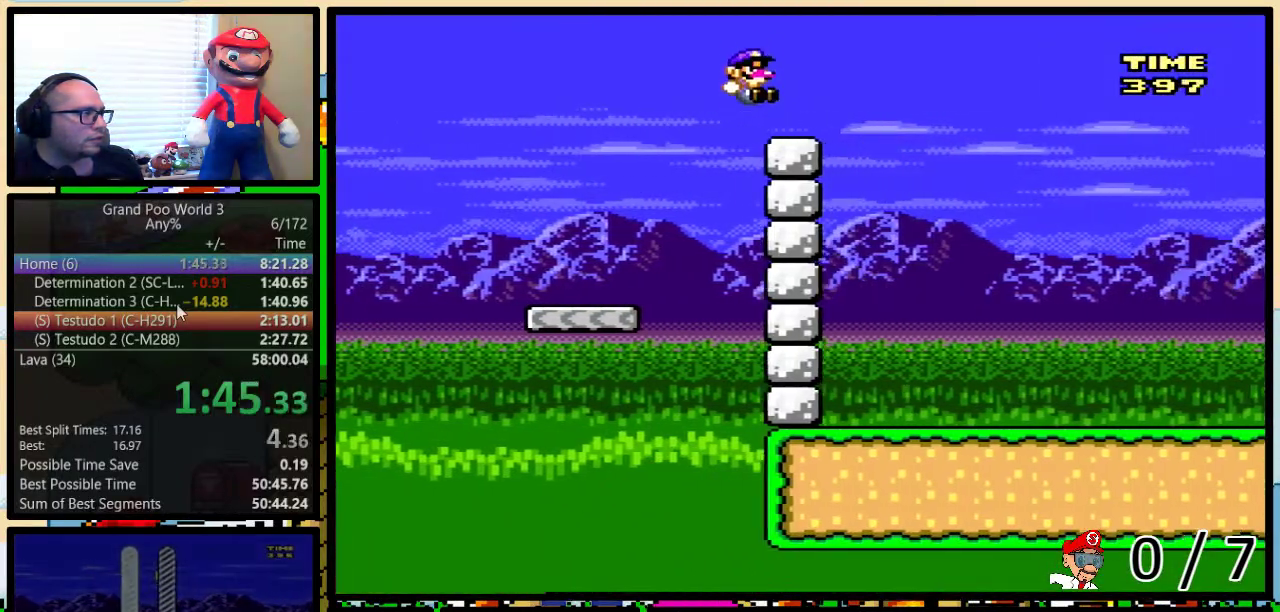
{"buttons": ["Y", "DPAD_UP", "DPAD_RIGHT"], "events": [[17, "B", "up"]]}
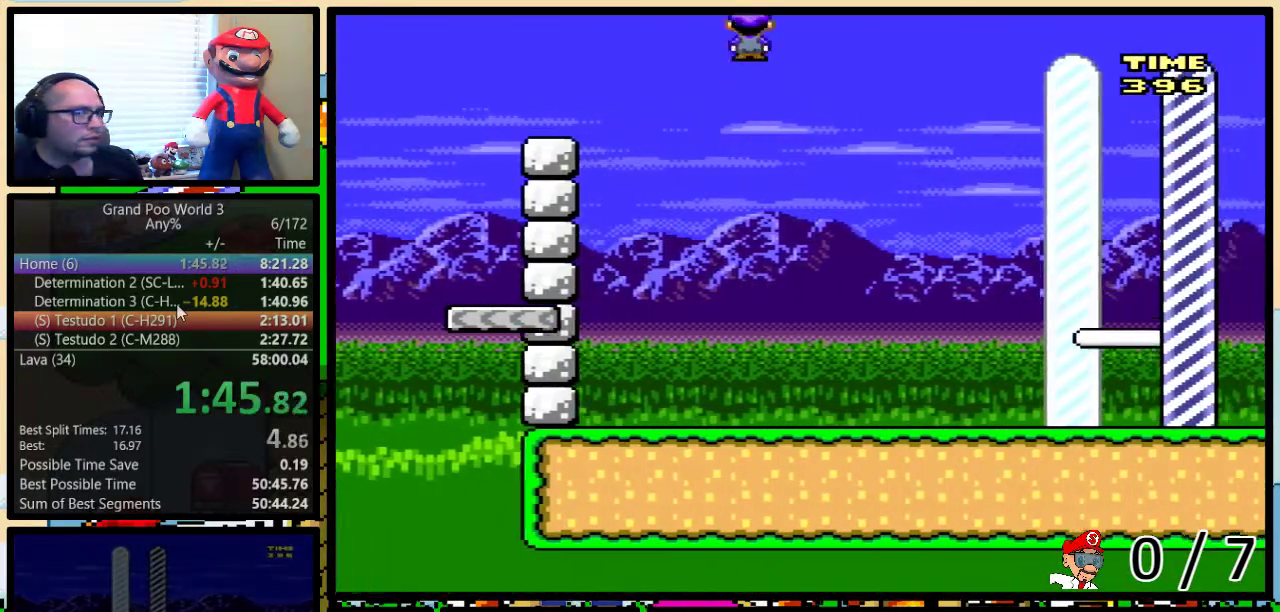
{"buttons": ["Y", "DPAD_UP", "DPAD_RIGHT"], "events": []}
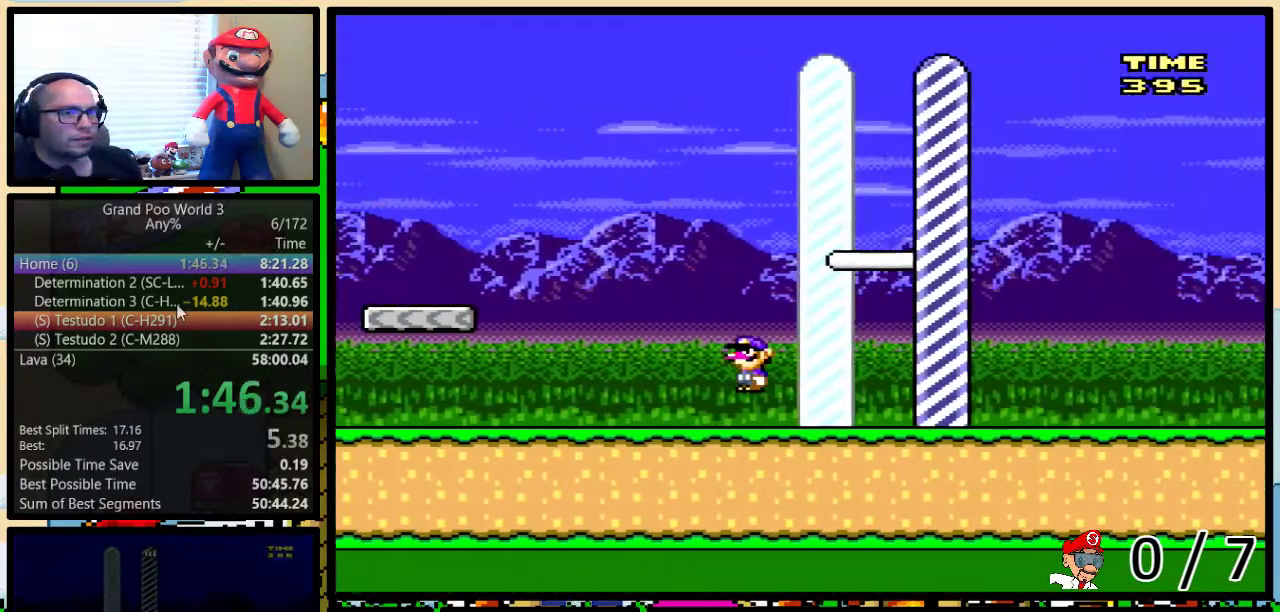
{"buttons": ["DPAD_RIGHT"], "events": [[83, "DPAD_UP", "up"], [250, "DPAD_UP", "down"], [383, "Y", "up"], [450, "DPAD_UP", "up"]]}
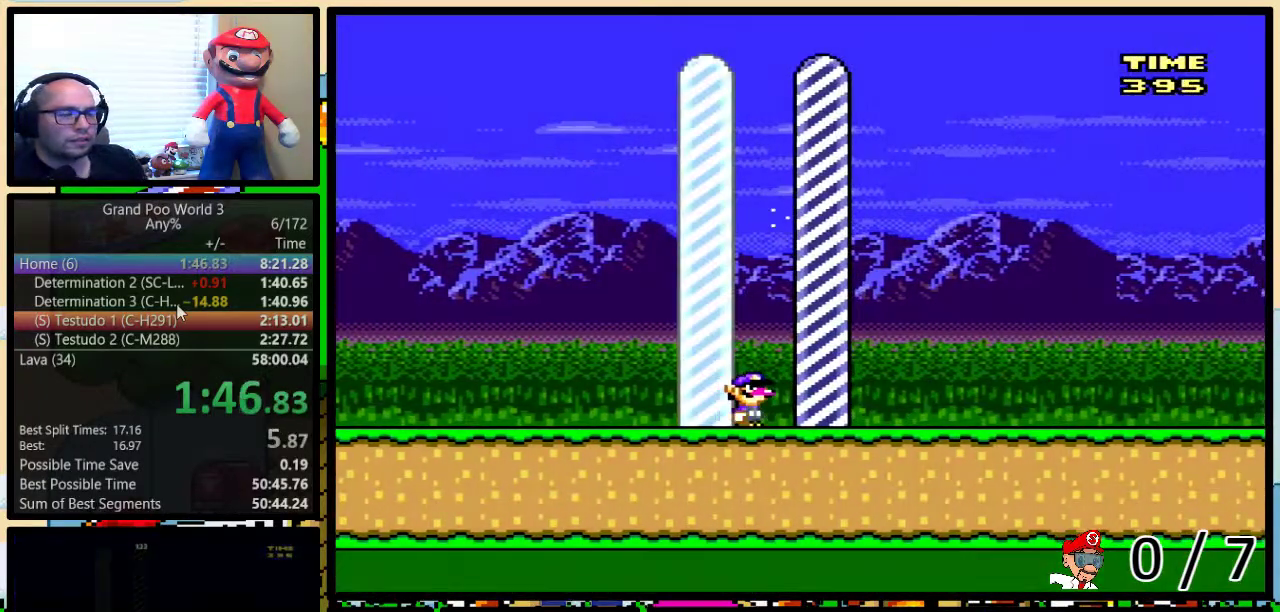
{"buttons": [], "events": [[17, "DPAD_RIGHT", "up"]]}